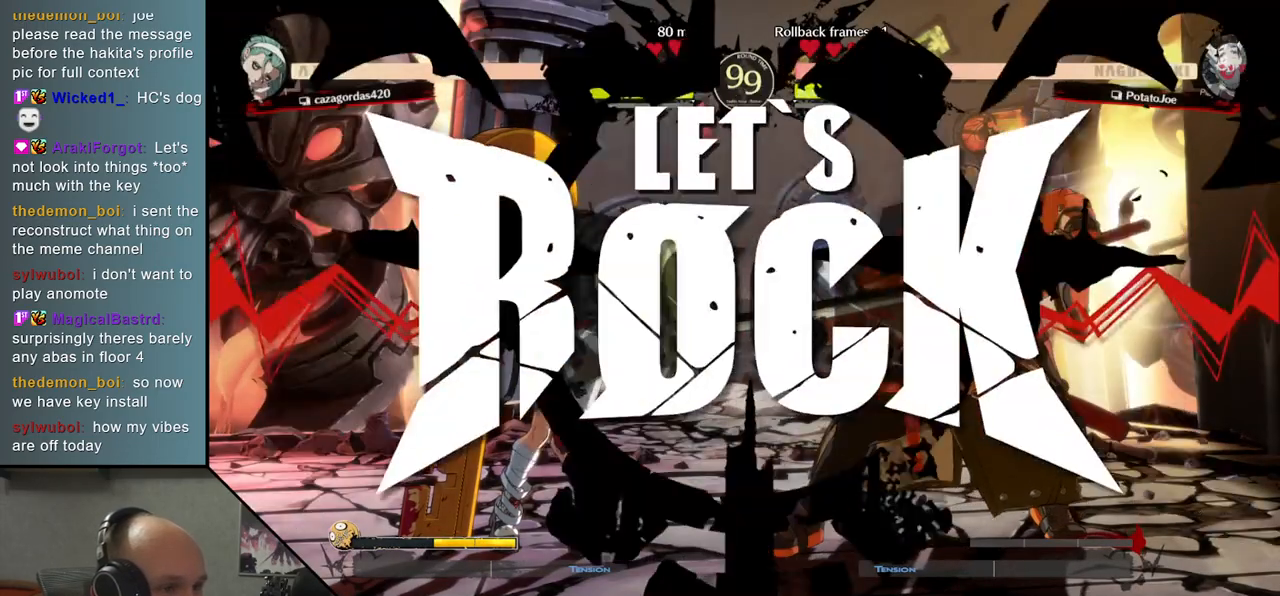
Gameplay with a controller (arcade stick); each line is a JSON object with the inputs held at the frame after it. "events" lists button and stick changes between this image and that frame as [ms after this image, input, new state], when the widget could be followed in between. Not read: L3 R3.
{"buttons": [], "left_stick": "down", "events": [[200, "left_stick", "down-right"], [400, "left_stick", "down"]]}
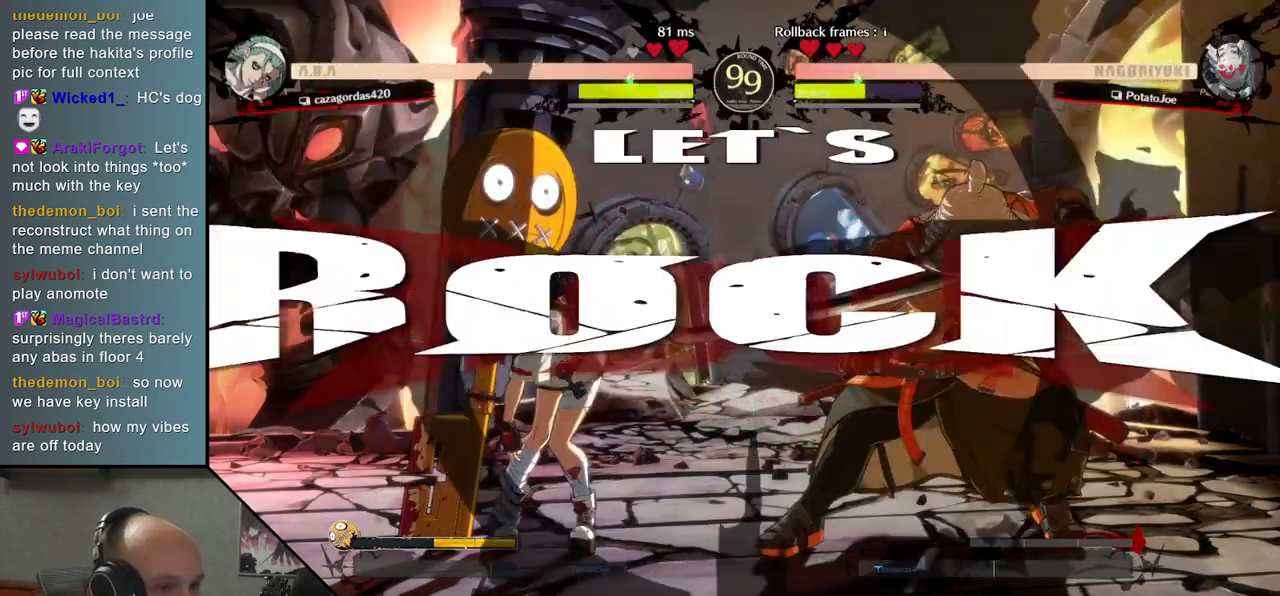
{"buttons": [], "left_stick": "right", "events": [[50, "left_stick", "right"], [83, "L2", "down"], [167, "L2", "up"]]}
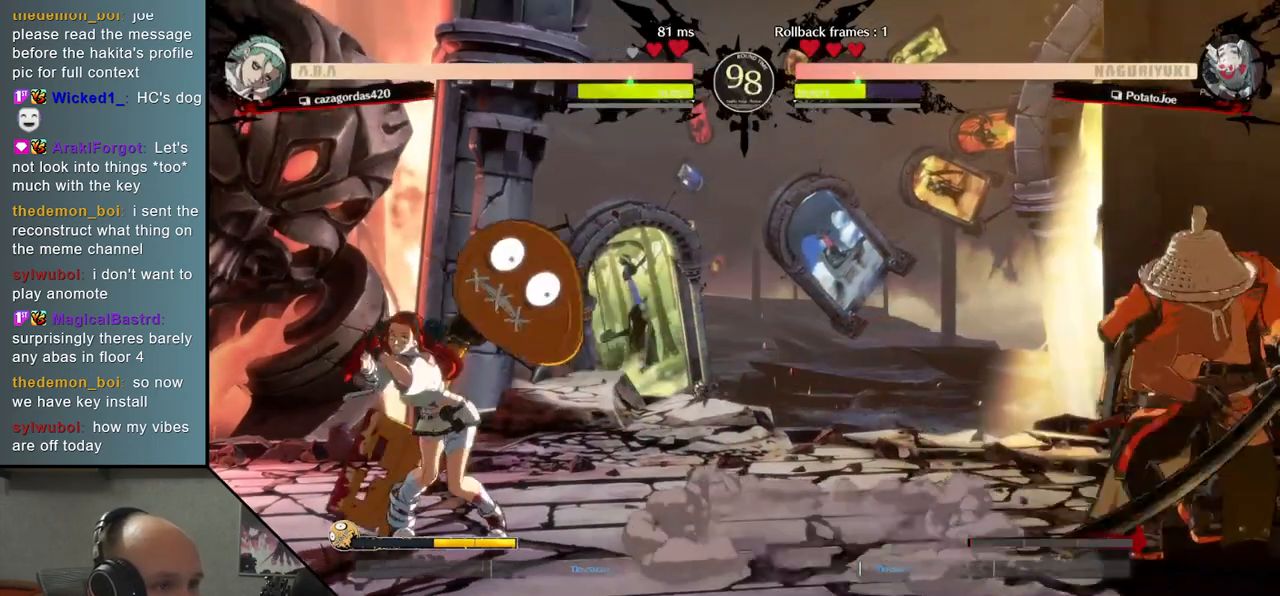
{"buttons": [], "left_stick": "right", "events": [[217, "left_stick", "down"], [283, "left_stick", "left"], [417, "left_stick", "right"]]}
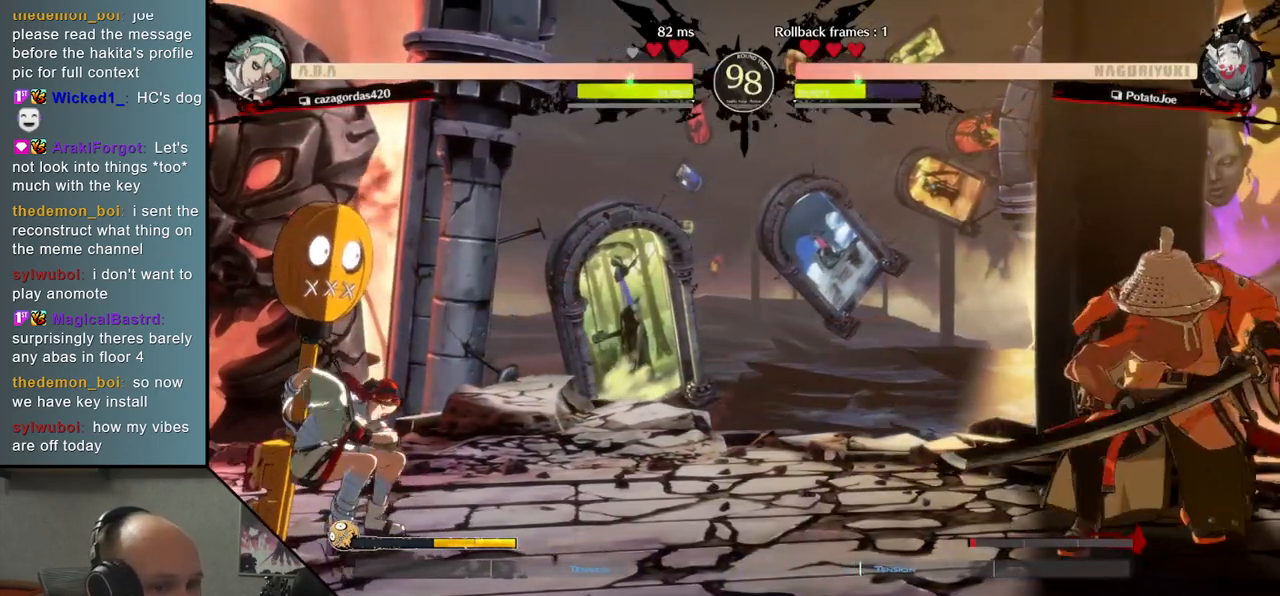
{"buttons": [], "left_stick": "down", "events": [[250, "left_stick", "down"], [350, "left_stick", "left"], [367, "TRIANGLE", "down"], [433, "left_stick", "down"], [467, "TRIANGLE", "up"]]}
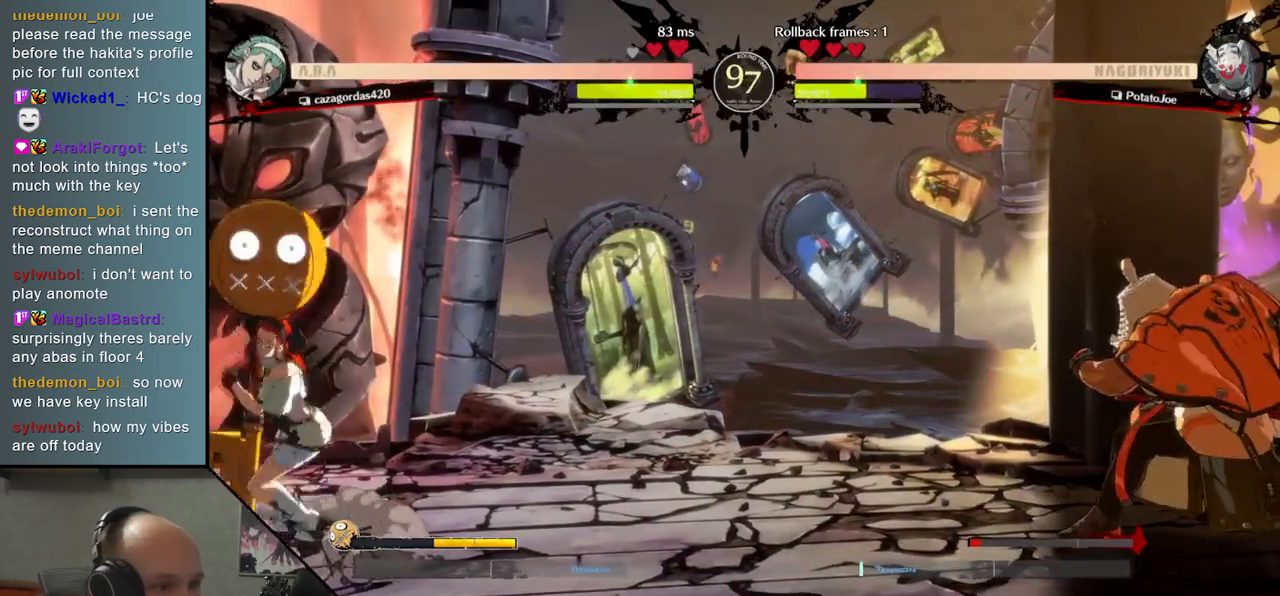
{"buttons": [], "left_stick": "center", "events": [[83, "left_stick", "left"], [150, "L2", "down"], [217, "left_stick", "center"], [233, "L2", "up"], [367, "TRIANGLE", "down"], [450, "TRIANGLE", "up"]]}
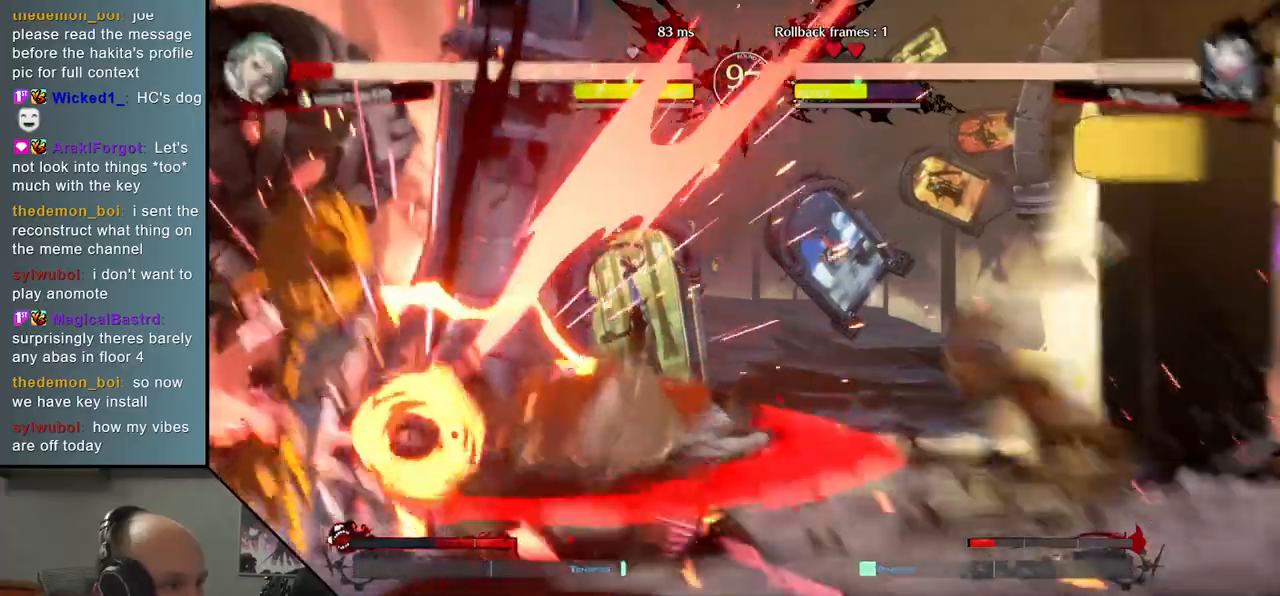
{"buttons": [], "left_stick": "center", "events": [[83, "TRIANGLE", "down"], [167, "TRIANGLE", "up"], [283, "TRIANGLE", "down"], [367, "TRIANGLE", "up"]]}
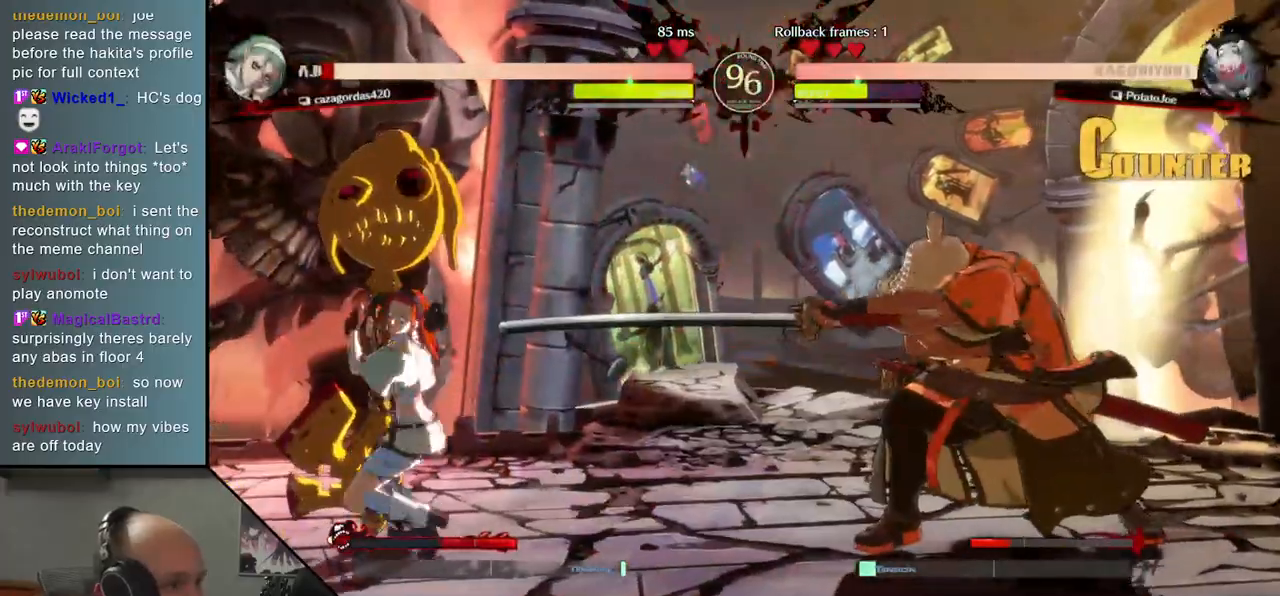
{"buttons": [], "left_stick": "right", "events": [[217, "left_stick", "down"], [317, "left_stick", "right"]]}
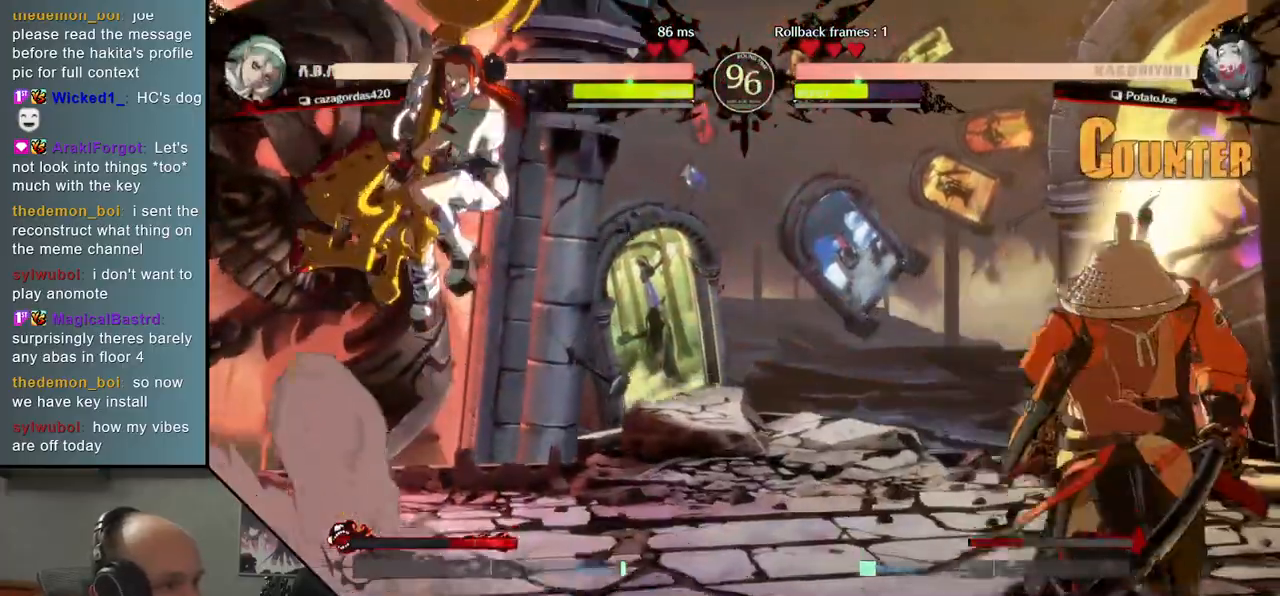
{"buttons": [], "left_stick": "down-right", "events": [[133, "left_stick", "down-right"], [167, "SQUARE", "down"], [283, "SQUARE", "up"]]}
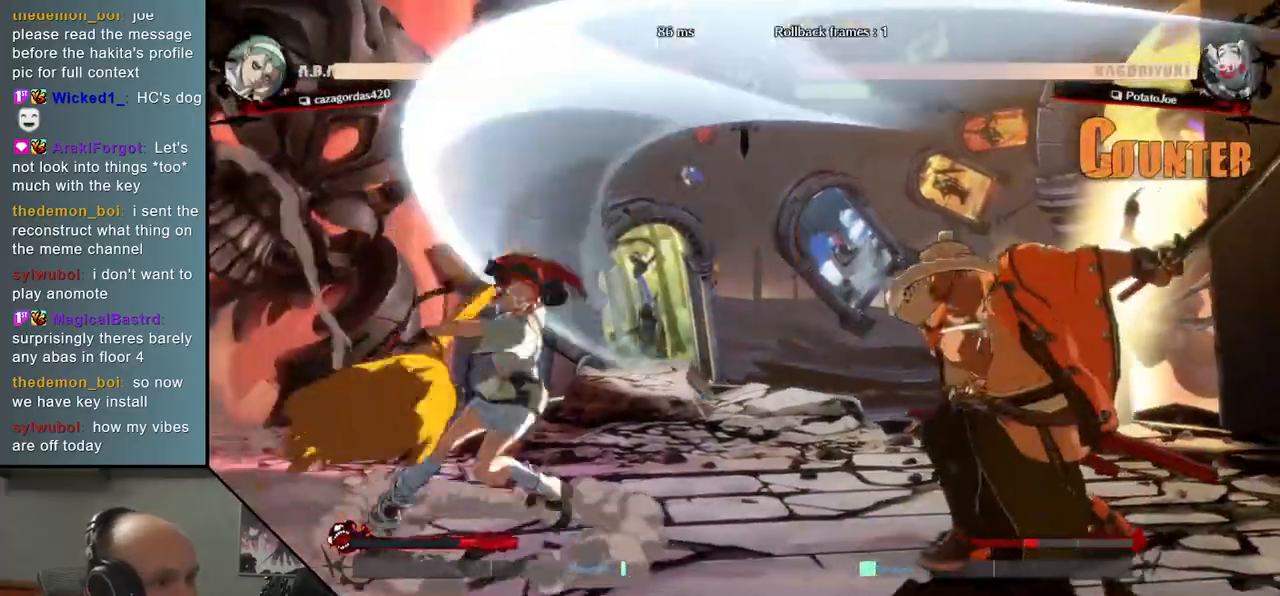
{"buttons": [], "left_stick": "right", "events": [[317, "left_stick", "right"]]}
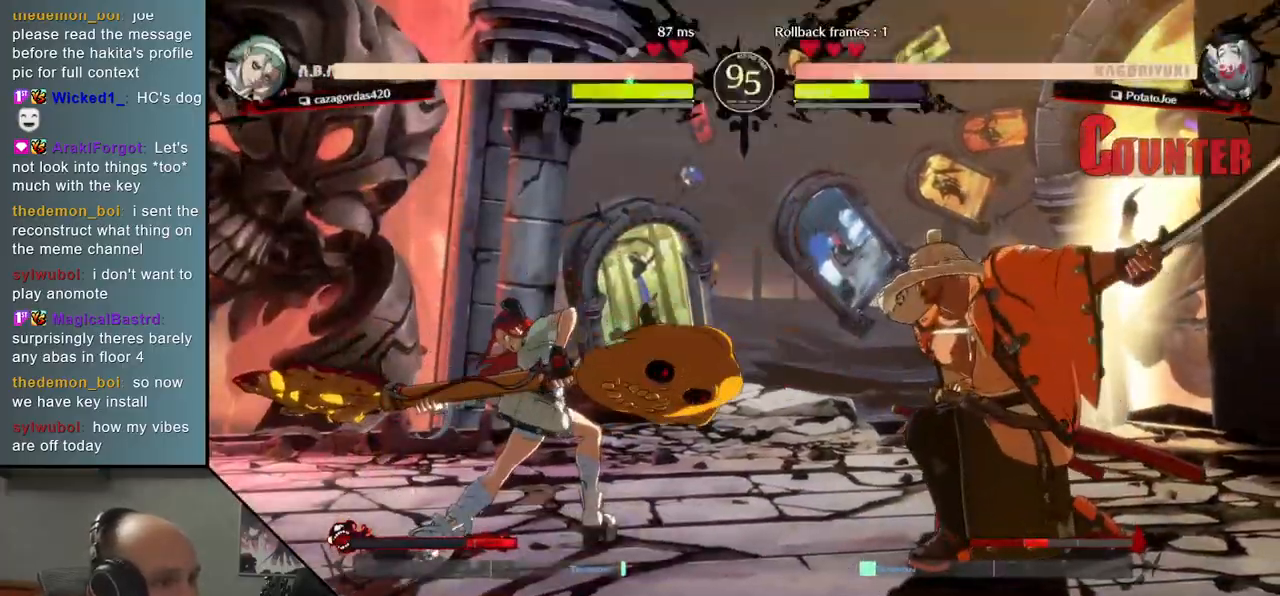
{"buttons": [], "left_stick": "right", "events": [[50, "R2", "down"], [150, "R2", "up"], [233, "R2", "down"], [333, "R2", "up"]]}
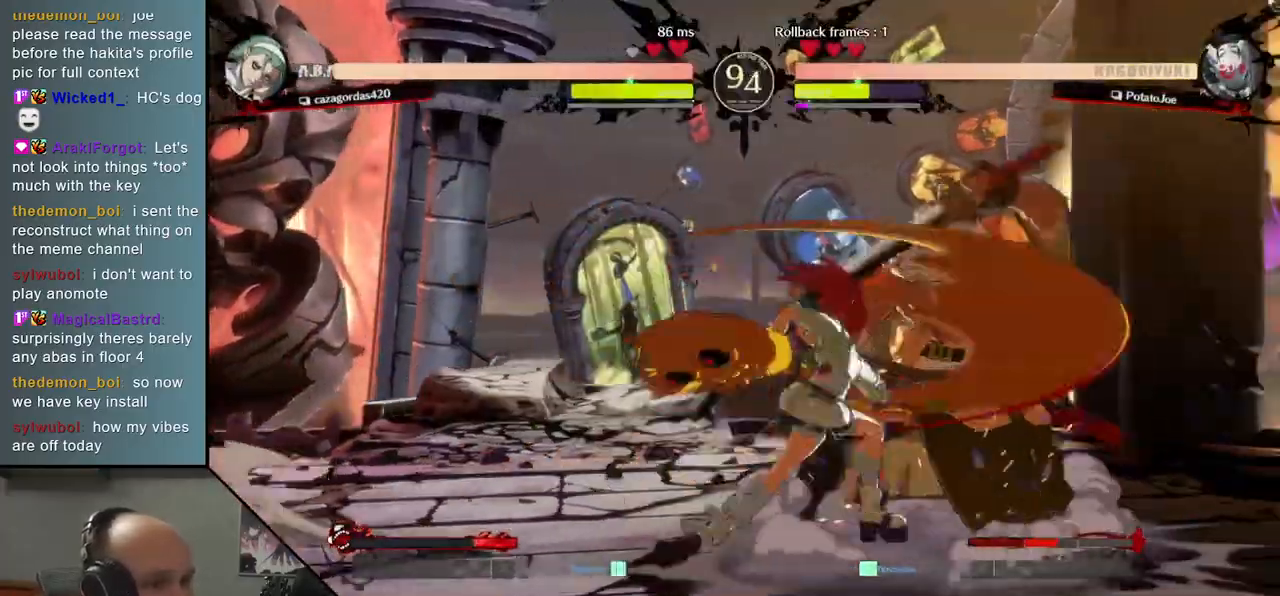
{"buttons": [], "left_stick": "down-right", "events": [[150, "left_stick", "down-right"], [217, "L2", "down"], [300, "L2", "up"], [400, "L2", "down"], [450, "L2", "up"]]}
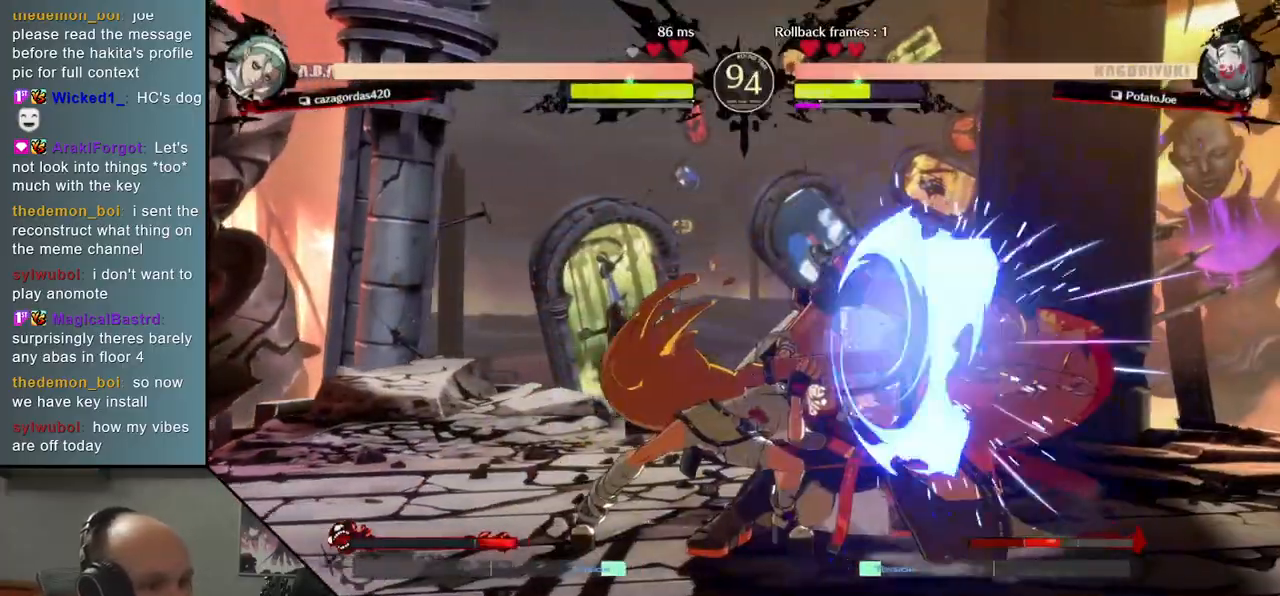
{"buttons": [], "left_stick": "down-right", "events": [[67, "L2", "down"], [117, "L2", "up"]]}
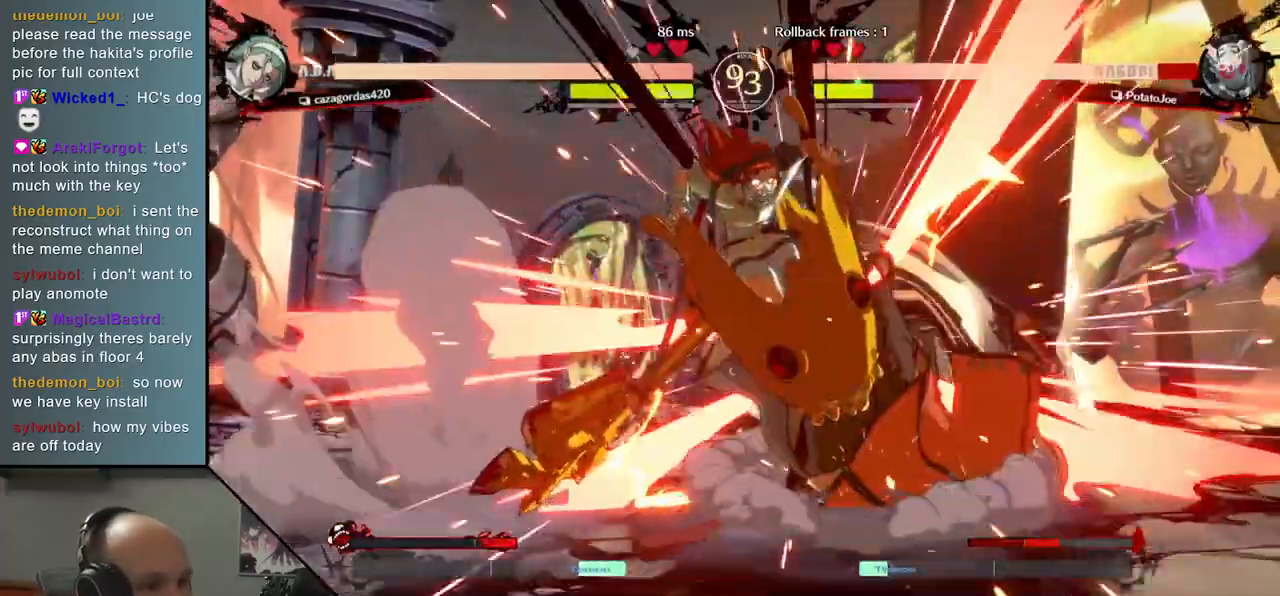
{"buttons": [], "left_stick": "down-right", "events": [[117, "left_stick", "right"], [350, "left_stick", "down-right"]]}
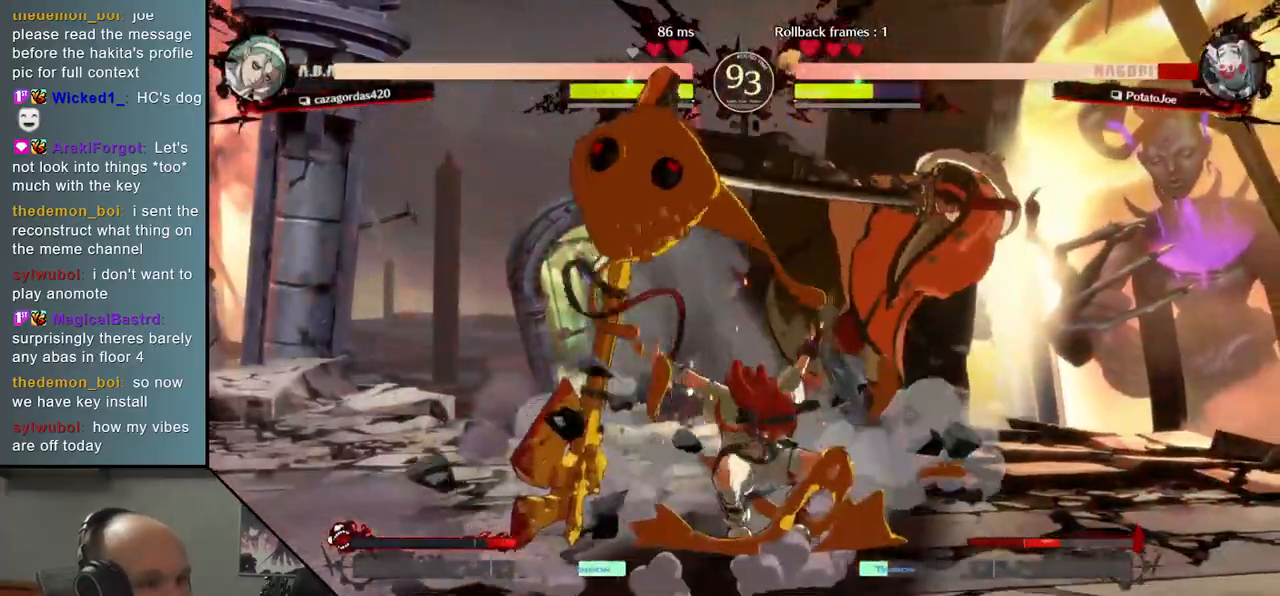
{"buttons": [], "left_stick": "down-right", "events": []}
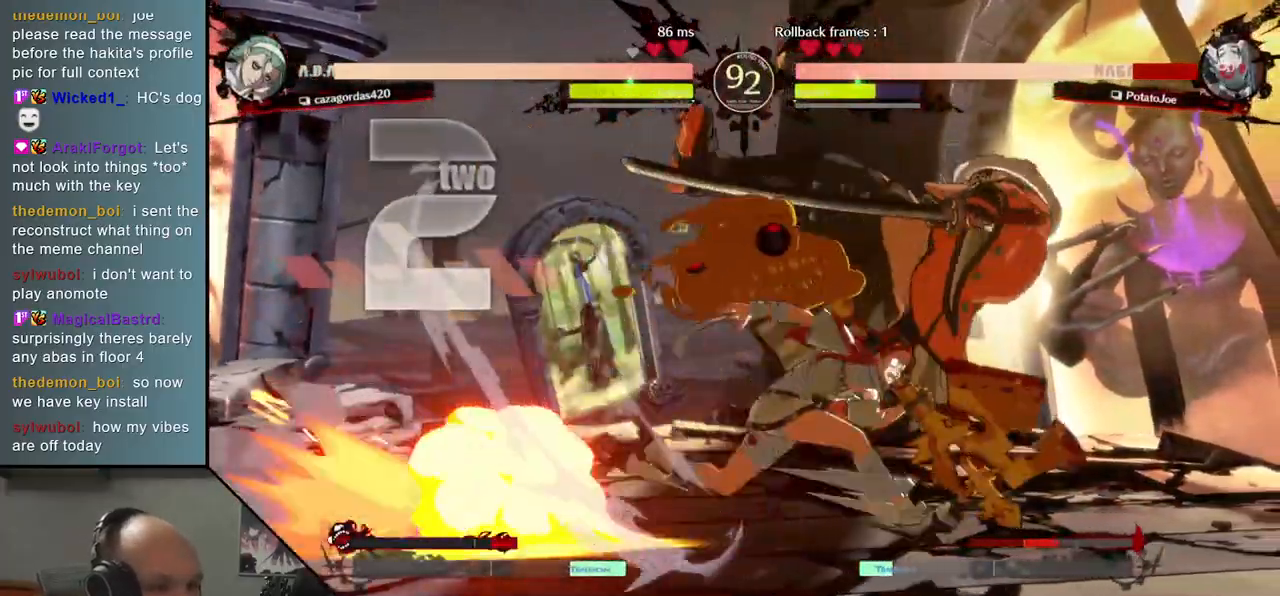
{"buttons": [], "left_stick": "down-right", "events": []}
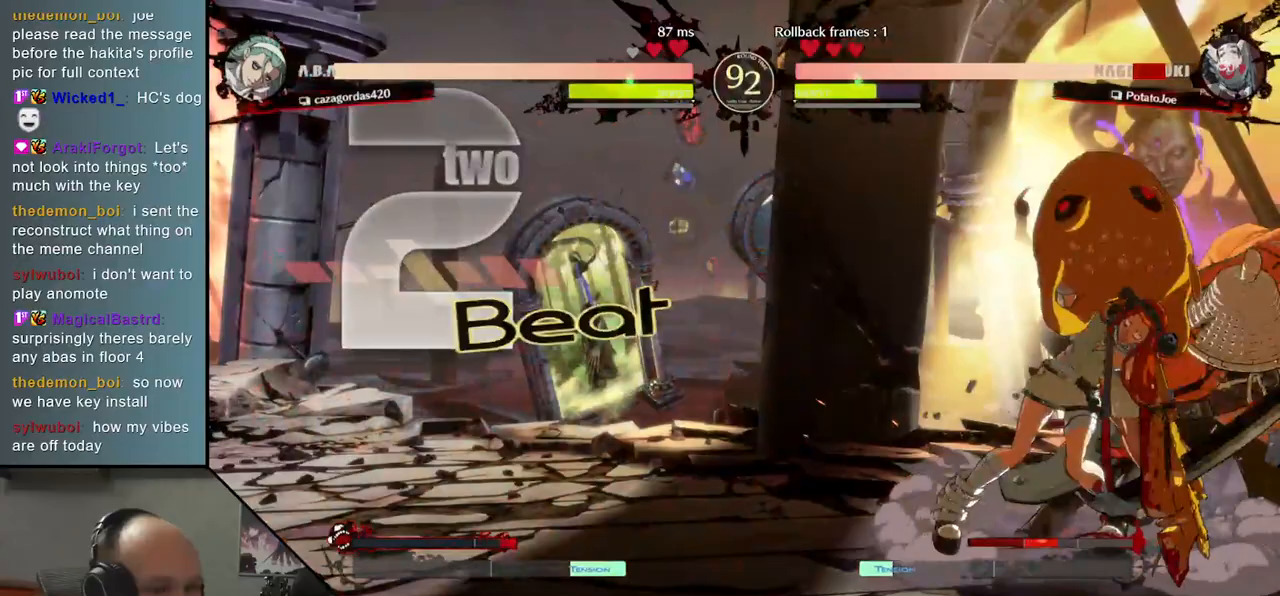
{"buttons": [], "left_stick": "down-right", "events": []}
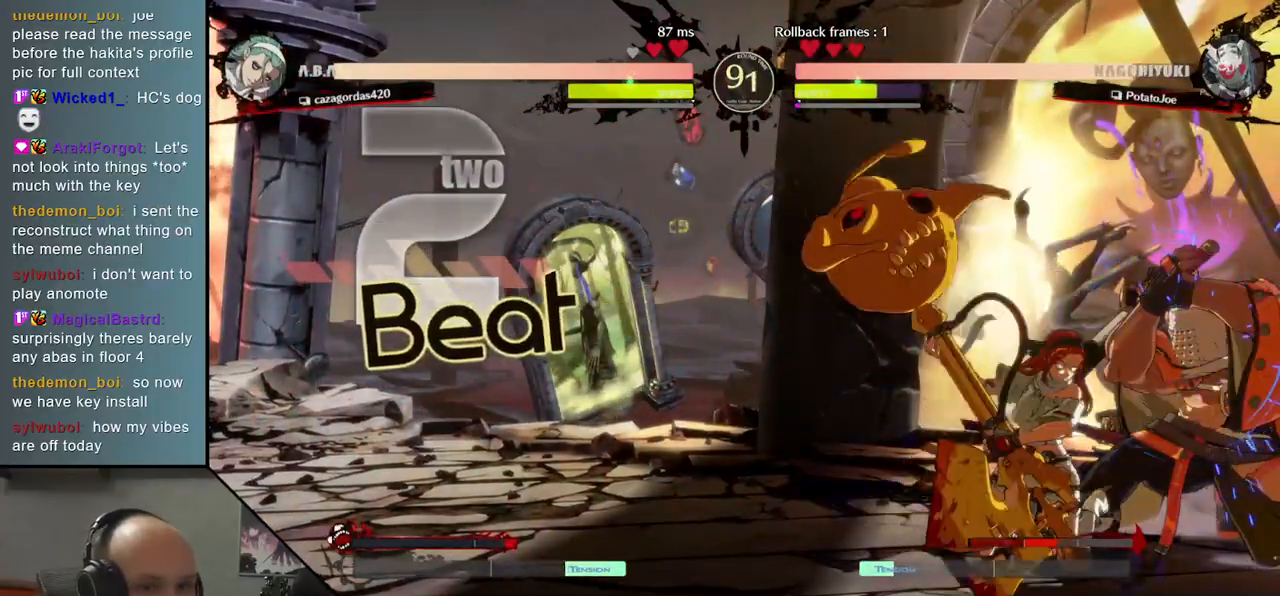
{"buttons": [], "left_stick": "down-right", "events": []}
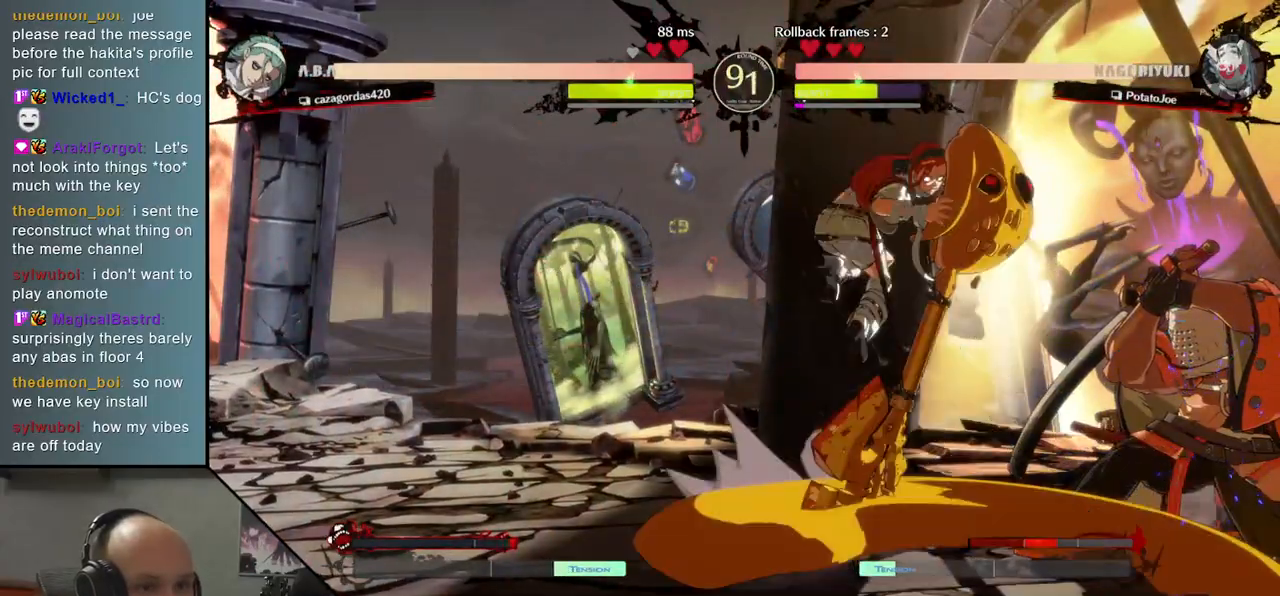
{"buttons": [], "left_stick": "down-right", "events": [[100, "left_stick", "right"], [467, "left_stick", "down-right"]]}
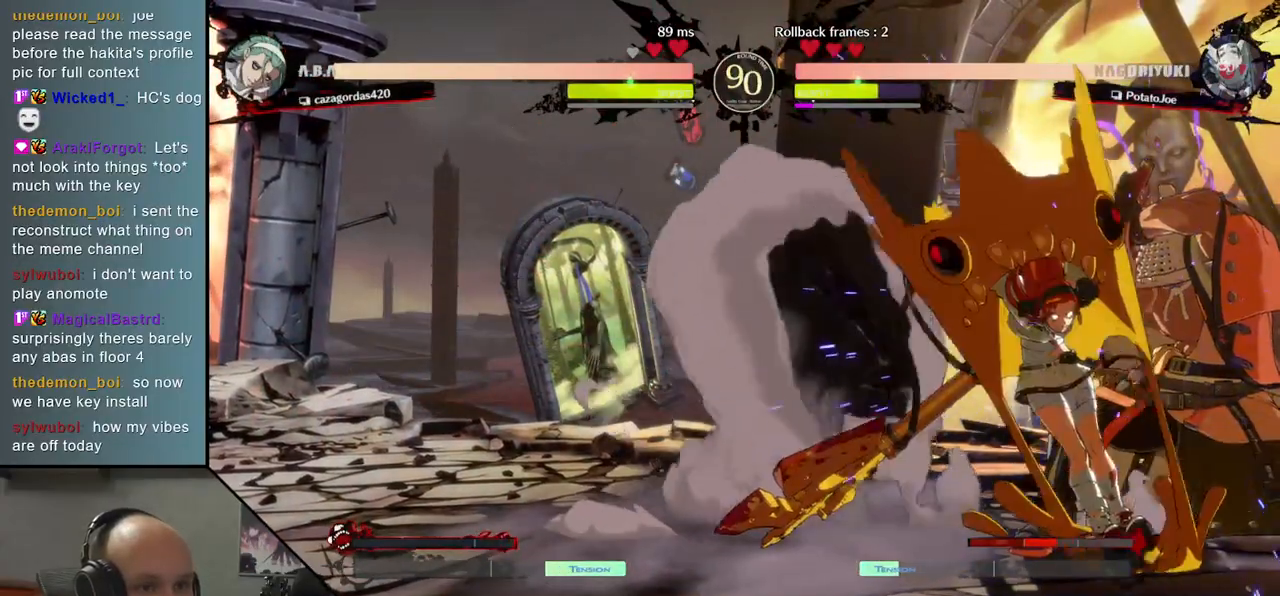
{"buttons": ["TRIANGLE"], "left_stick": "down-right", "events": [[50, "L2", "down"], [100, "L2", "up"], [183, "L2", "down"], [233, "L2", "up"], [300, "L2", "down"], [367, "L2", "up"], [467, "TRIANGLE", "down"]]}
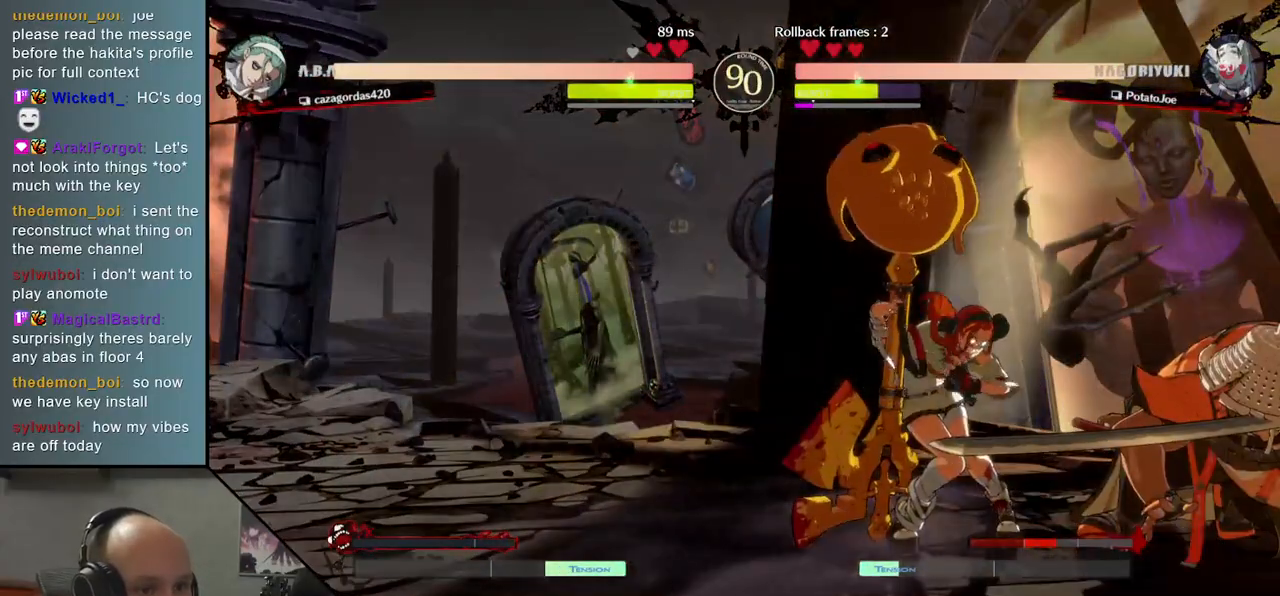
{"buttons": [], "left_stick": "down-right", "events": [[67, "TRIANGLE", "up"], [433, "L2", "down"], [500, "L2", "up"]]}
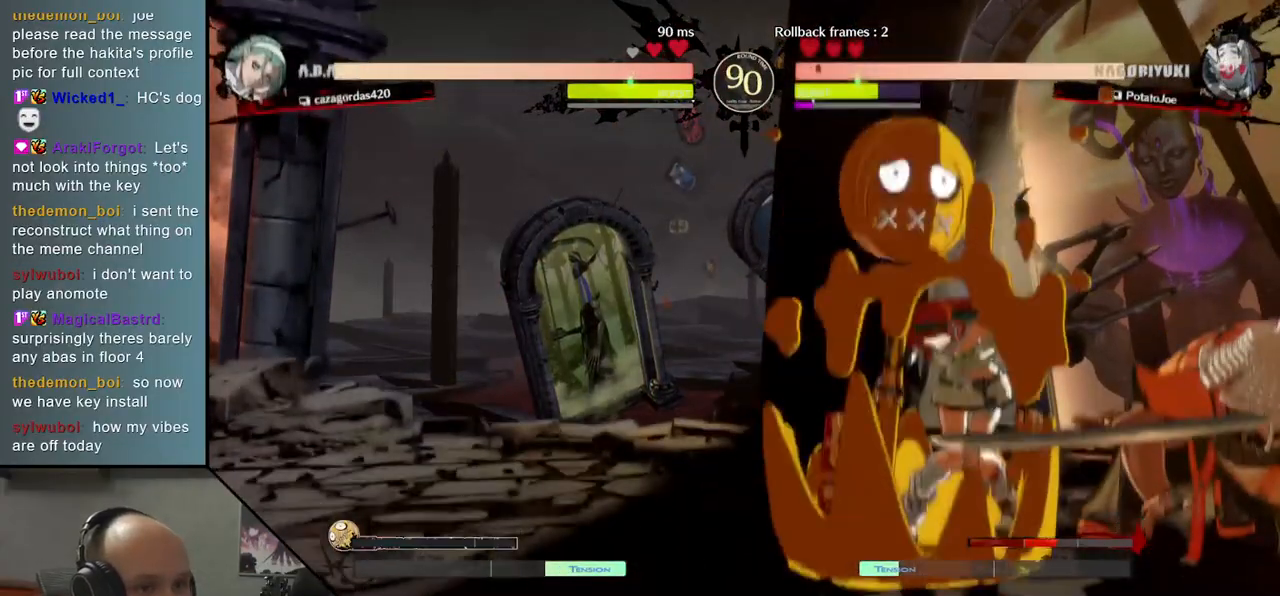
{"buttons": ["L2"], "left_stick": "down-right", "events": [[83, "L2", "down"], [133, "L2", "up"], [217, "L2", "down"], [267, "L2", "up"], [333, "L2", "down"], [417, "L2", "up"], [483, "L2", "down"]]}
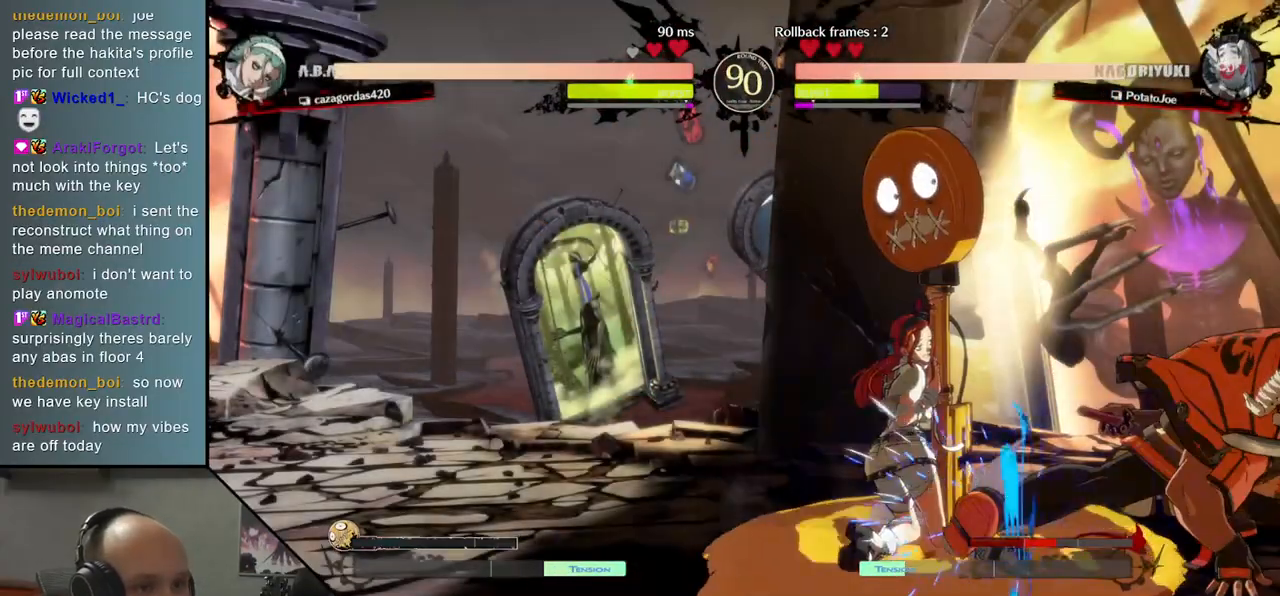
{"buttons": ["TRIANGLE"], "left_stick": "center", "events": [[50, "L2", "up"], [100, "left_stick", "center"], [133, "TRIANGLE", "down"], [217, "TRIANGLE", "up"], [300, "TRIANGLE", "down"], [400, "TRIANGLE", "up"], [467, "TRIANGLE", "down"]]}
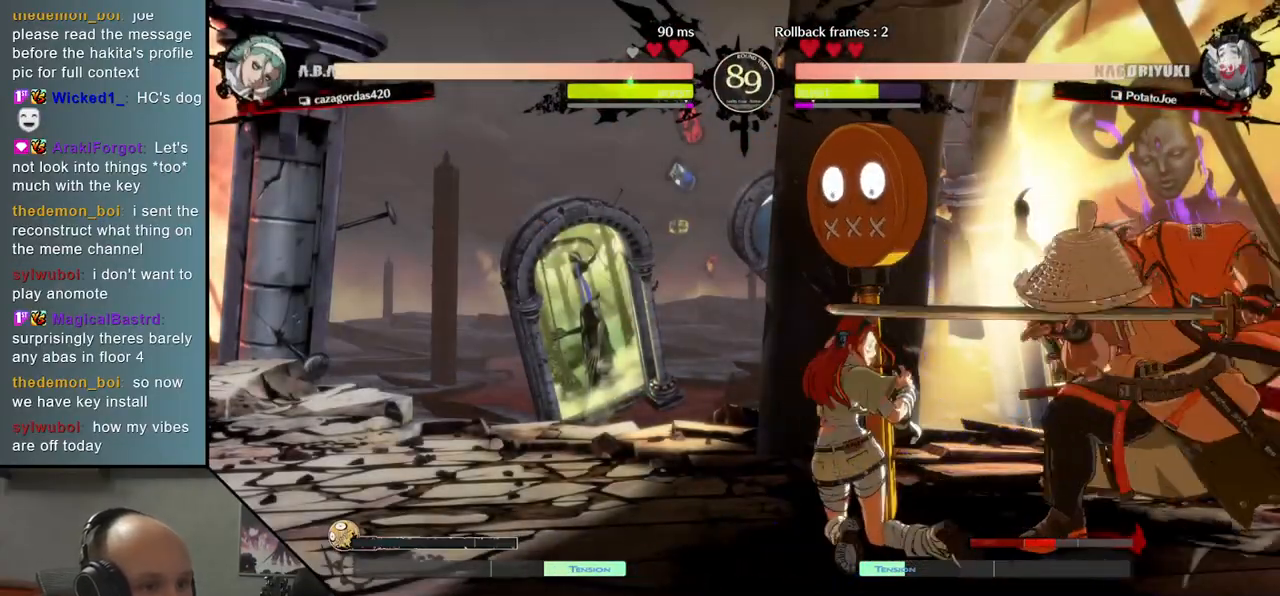
{"buttons": [], "left_stick": "down", "events": [[67, "TRIANGLE", "up"], [150, "TRIANGLE", "down"], [267, "TRIANGLE", "up"], [367, "left_stick", "left"], [450, "left_stick", "down"]]}
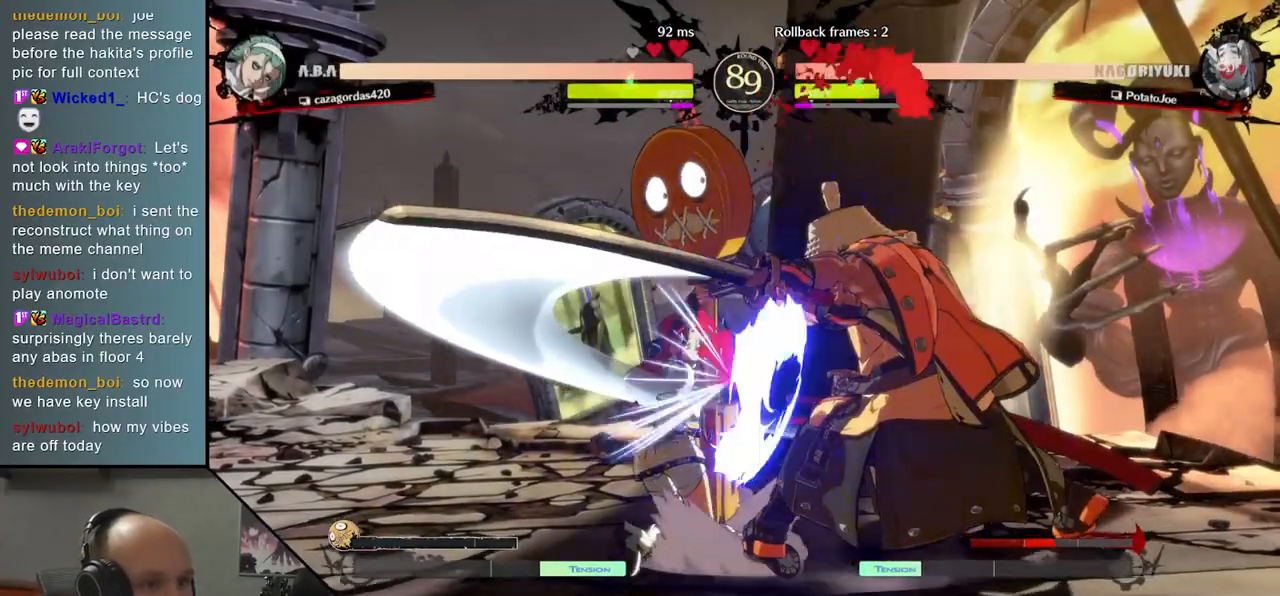
{"buttons": [], "left_stick": "center", "events": [[17, "left_stick", "right"], [133, "L2", "down"], [133, "left_stick", "left"], [217, "L2", "up"], [383, "TRIANGLE", "down"], [467, "TRIANGLE", "up"], [467, "left_stick", "center"]]}
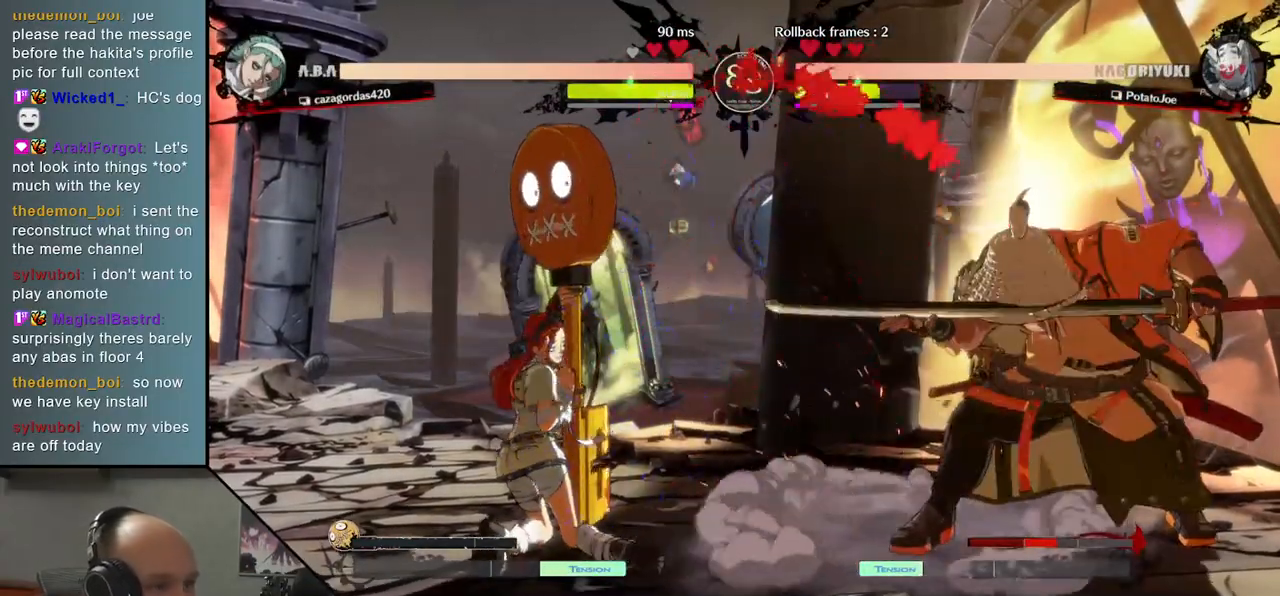
{"buttons": [], "left_stick": "center", "events": [[83, "TRIANGLE", "down"], [183, "TRIANGLE", "up"], [283, "TRIANGLE", "down"], [383, "TRIANGLE", "up"]]}
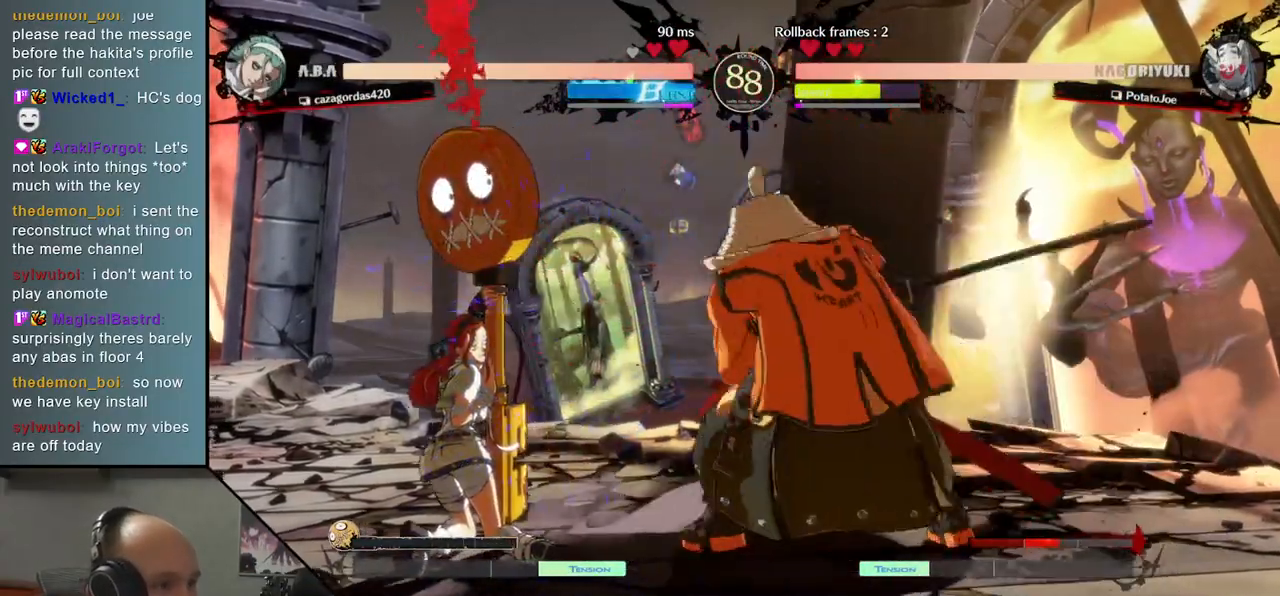
{"buttons": [], "left_stick": "center", "events": [[50, "left_stick", "left"], [133, "left_stick", "down"], [233, "left_stick", "right"], [317, "SQUARE", "down"], [417, "SQUARE", "up"], [433, "left_stick", "center"]]}